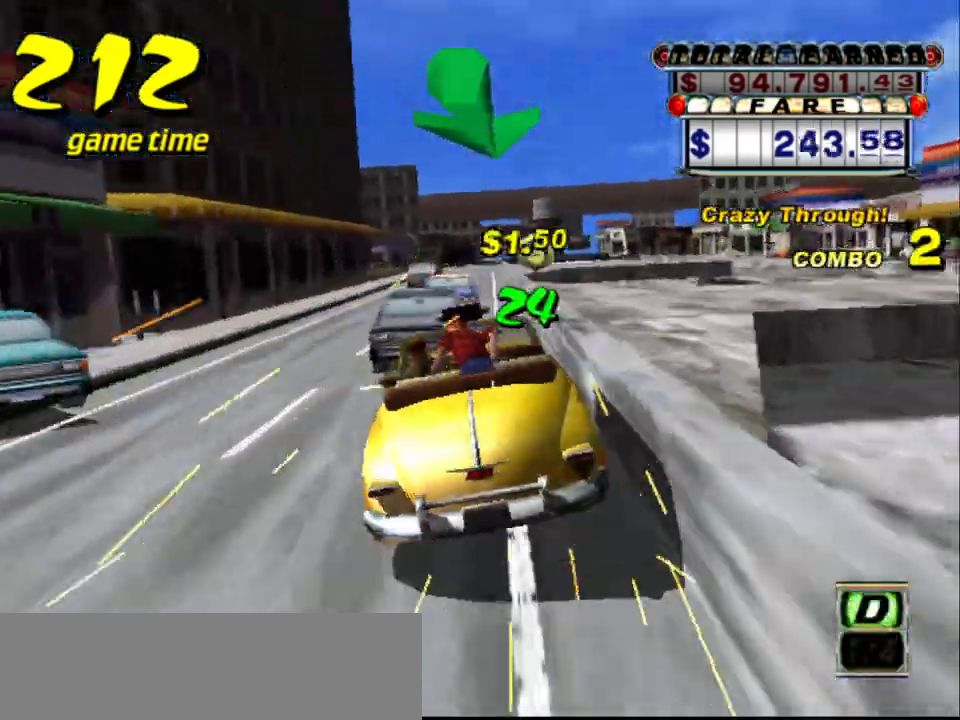
Gameplay with keyboard; each line is a JSON object with the keys held at the frame after it. "events" lists presses ("down") and releases ("up") of "a", "down", "left", "return", "right", "s", "space", "tab" and "up" between this image and that frame as [ms after this image, input, new state], when the widget could be followed in between. No other keys are recorded. Mouse input is not recorded.
{"keys": ["s", "up"], "events": [[100, "s", "up"], [150, "up", "up"], [183, "a", "down"], [233, "a", "up"], [367, "s", "down"], [367, "up", "down"]]}
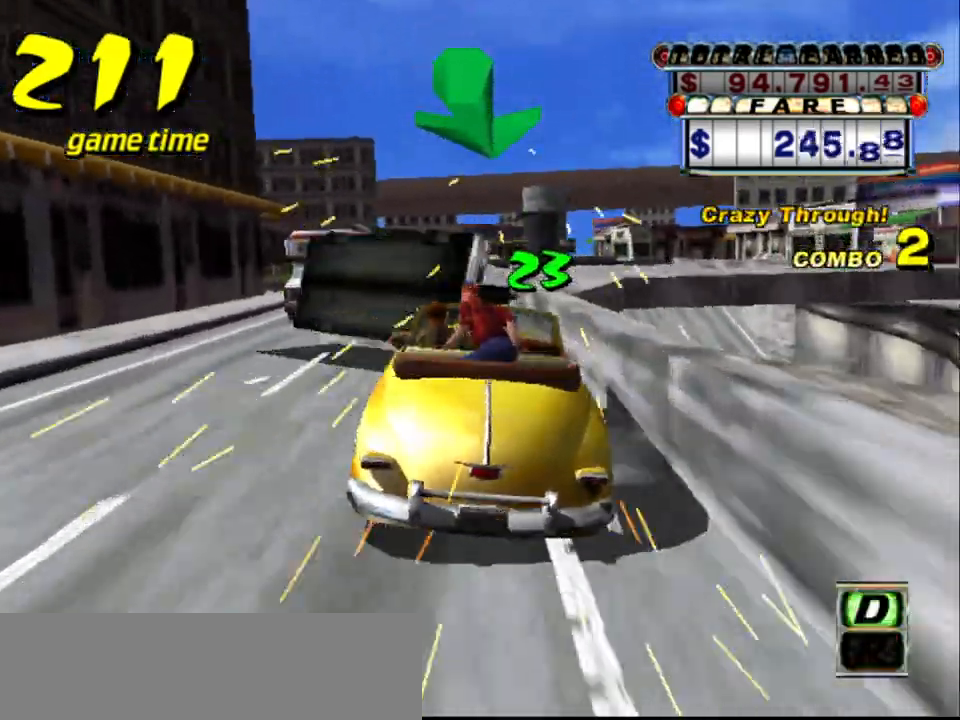
{"keys": ["left", "s", "up"], "events": [[117, "s", "up"], [150, "up", "up"], [200, "a", "down"], [300, "a", "up"], [400, "s", "down"], [433, "up", "down"], [483, "left", "down"]]}
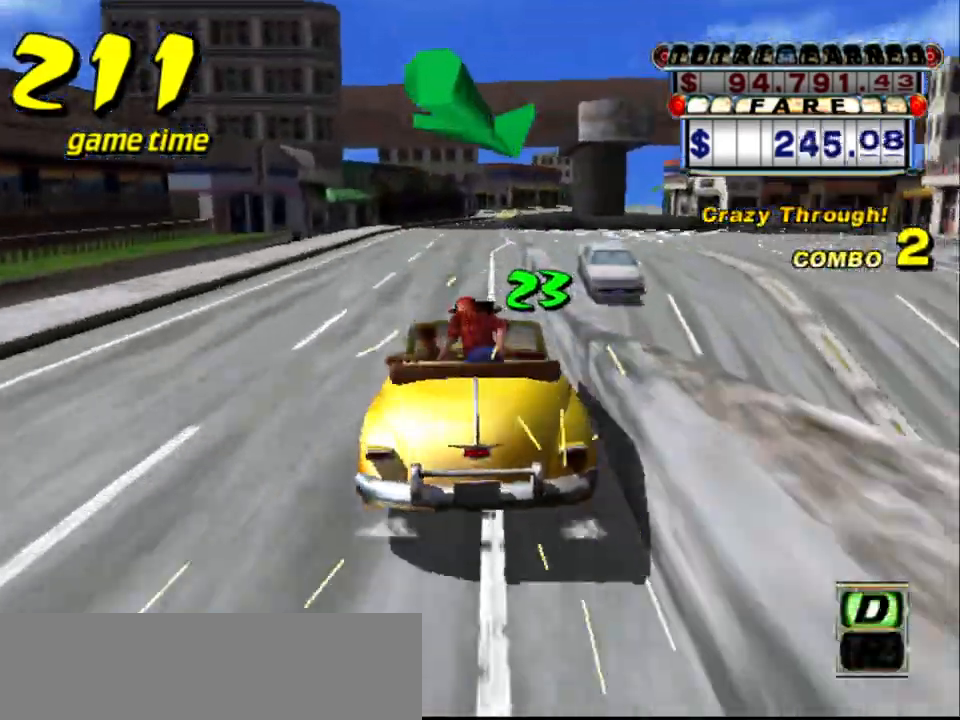
{"keys": ["up"], "events": [[83, "left", "up"], [83, "s", "up"]]}
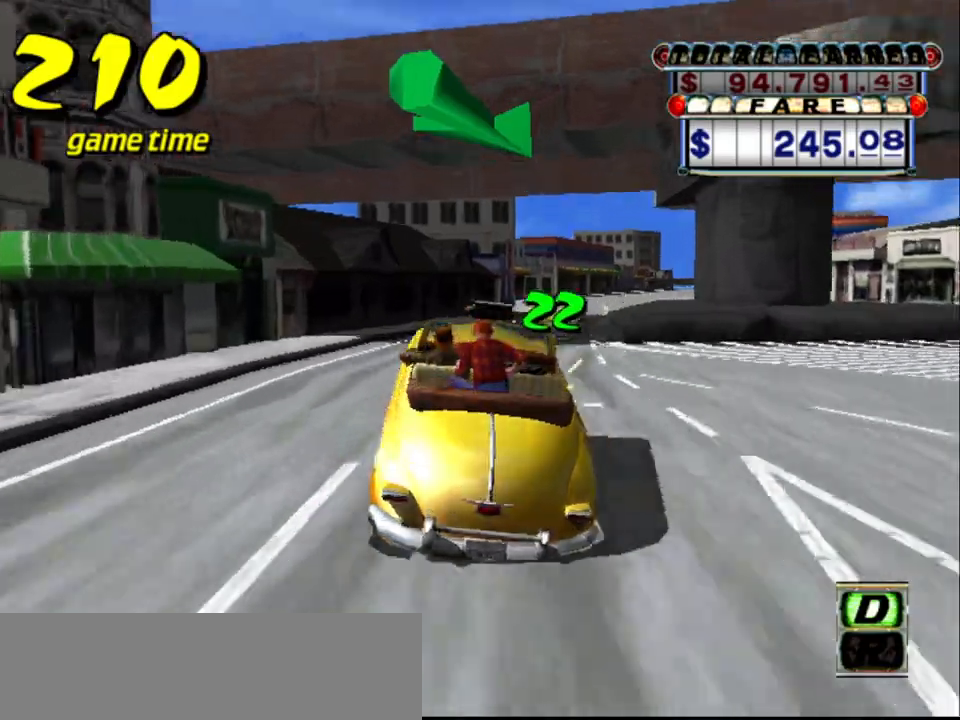
{"keys": ["right", "s", "up"], "events": [[50, "up", "up"], [183, "a", "down"], [283, "a", "up"], [383, "right", "down"], [383, "s", "down"], [383, "up", "down"]]}
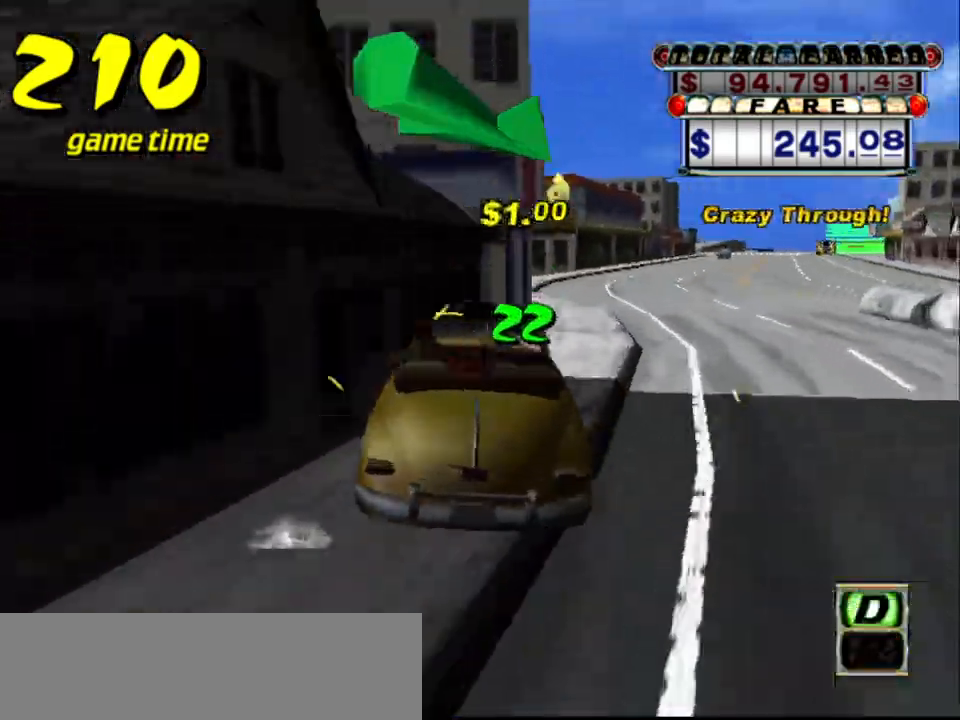
{"keys": [], "events": [[17, "right", "up"], [17, "s", "up"], [67, "up", "up"], [183, "a", "down"], [300, "a", "up"], [383, "s", "down"], [483, "s", "up"]]}
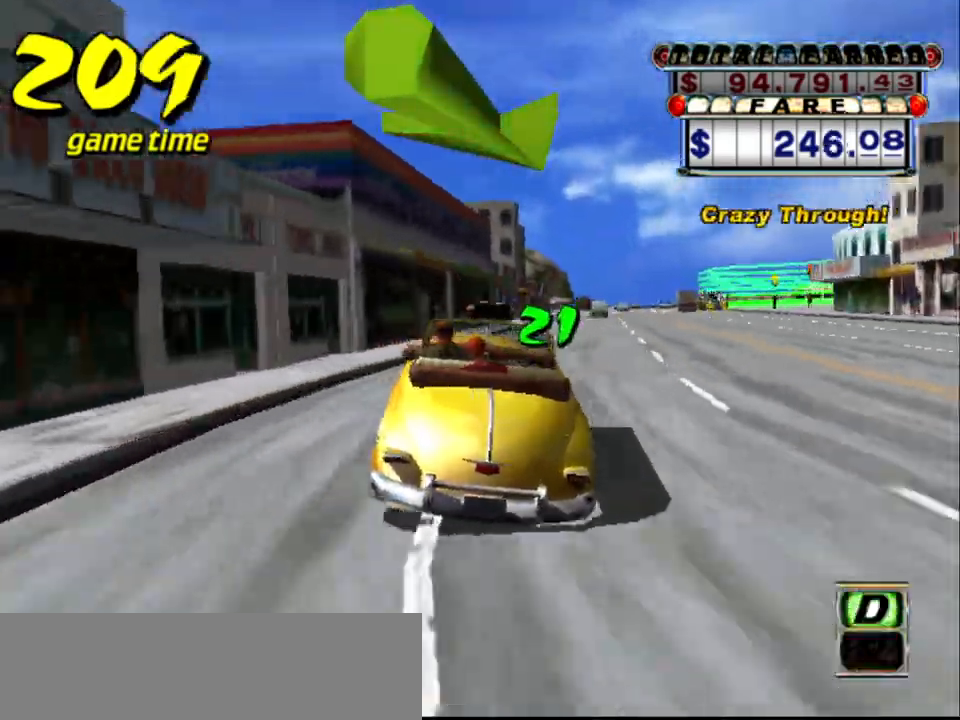
{"keys": [], "events": [[83, "right", "down"], [217, "right", "up"], [267, "right", "down"], [467, "right", "up"]]}
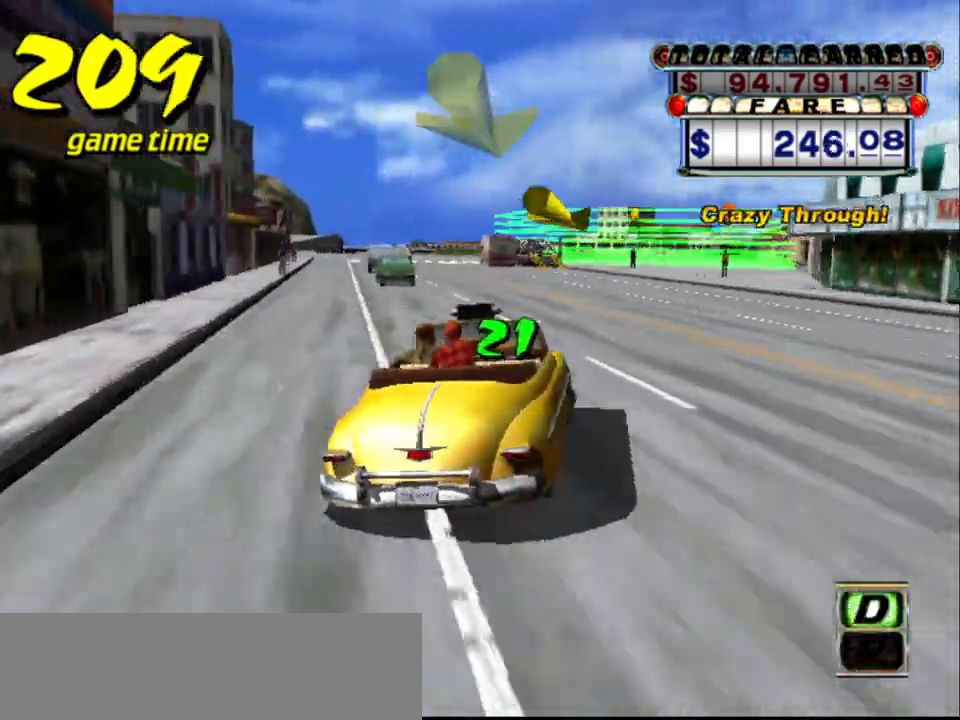
{"keys": ["a", "down"], "events": [[100, "a", "down"], [100, "down", "down"]]}
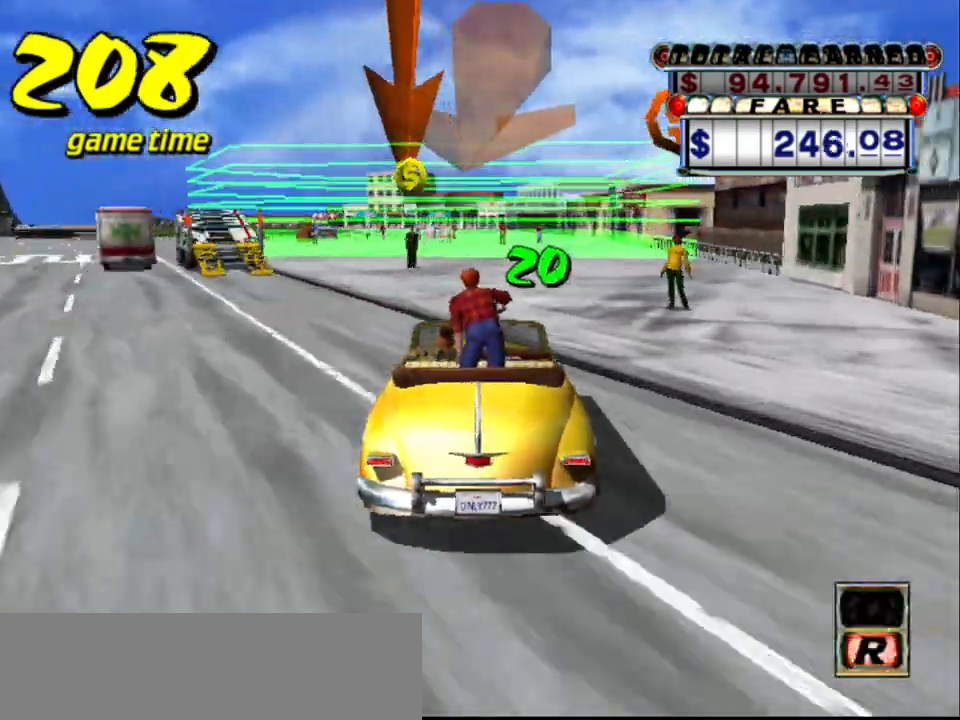
{"keys": ["a", "down"], "events": [[250, "a", "up"], [250, "s", "down"], [300, "up", "down"], [400, "a", "down"], [400, "s", "up"], [450, "up", "up"]]}
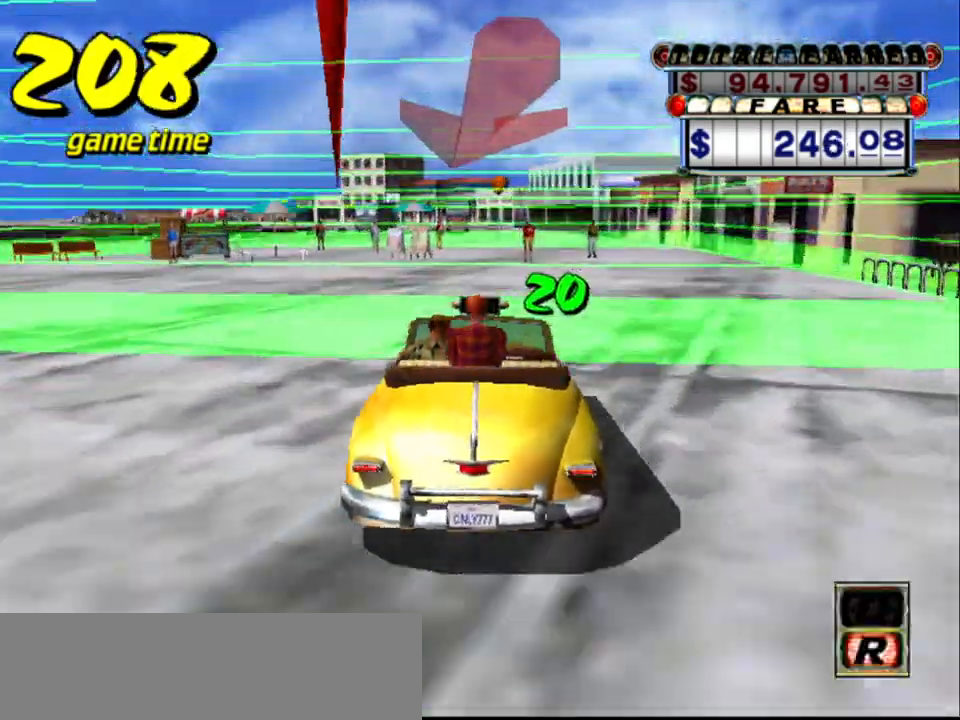
{"keys": ["a", "down"], "events": [[133, "right", "down"], [450, "right", "up"]]}
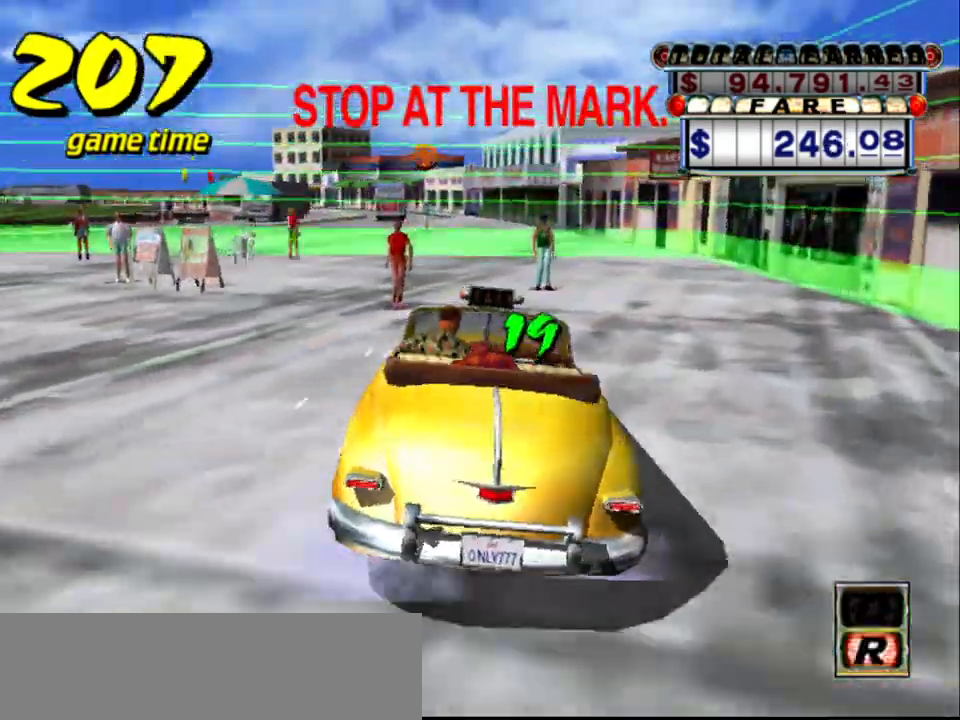
{"keys": ["a", "down"], "events": []}
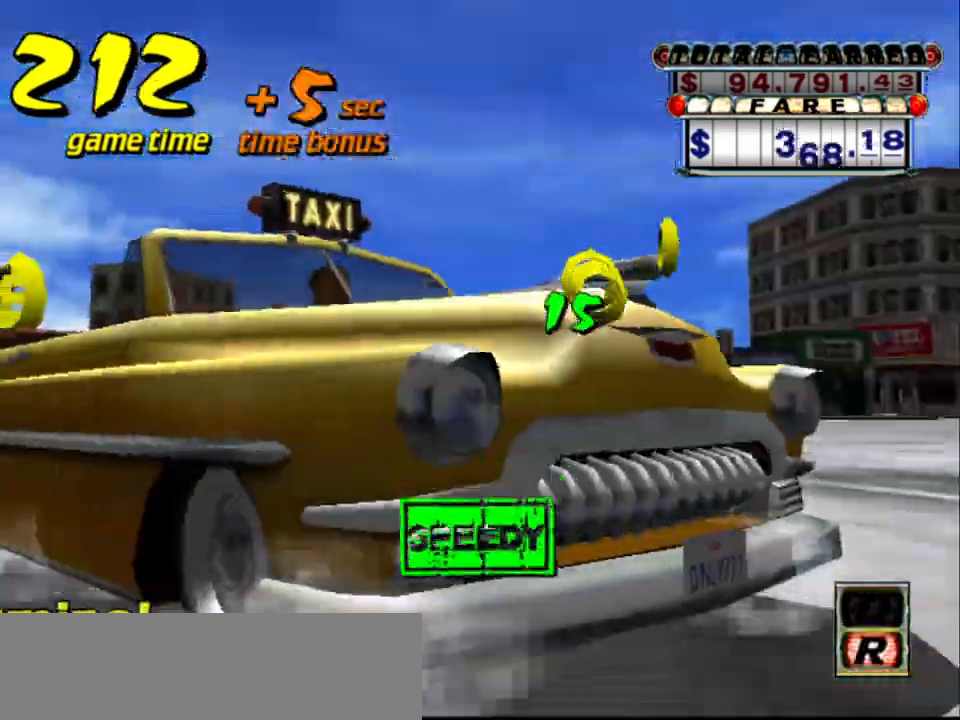
{"keys": ["a", "down"], "events": []}
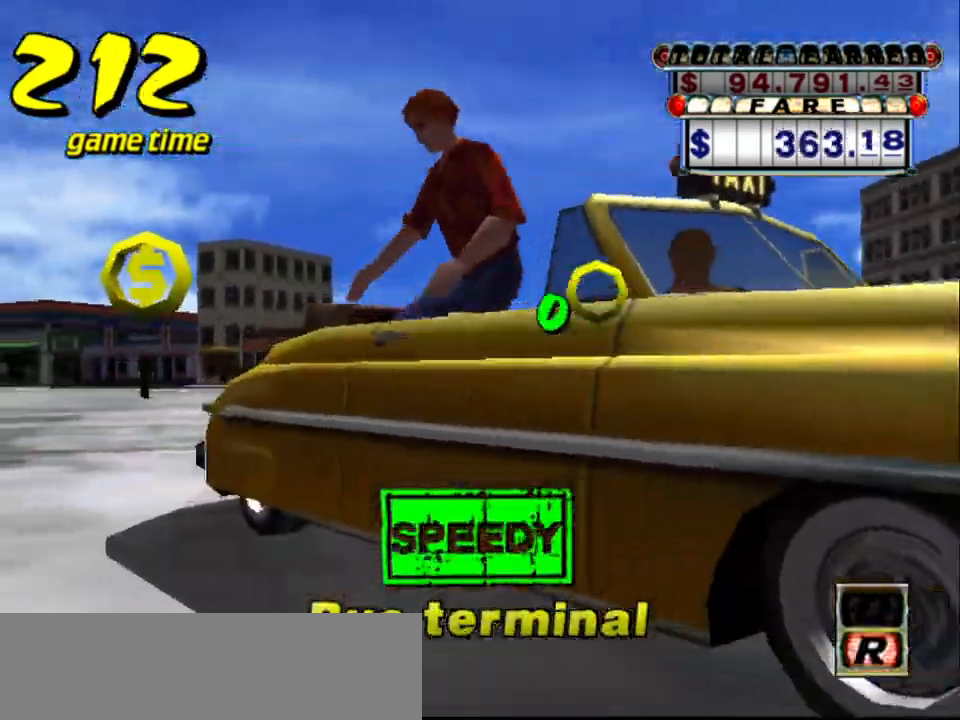
{"keys": [], "events": [[33, "down", "up"], [267, "a", "up"]]}
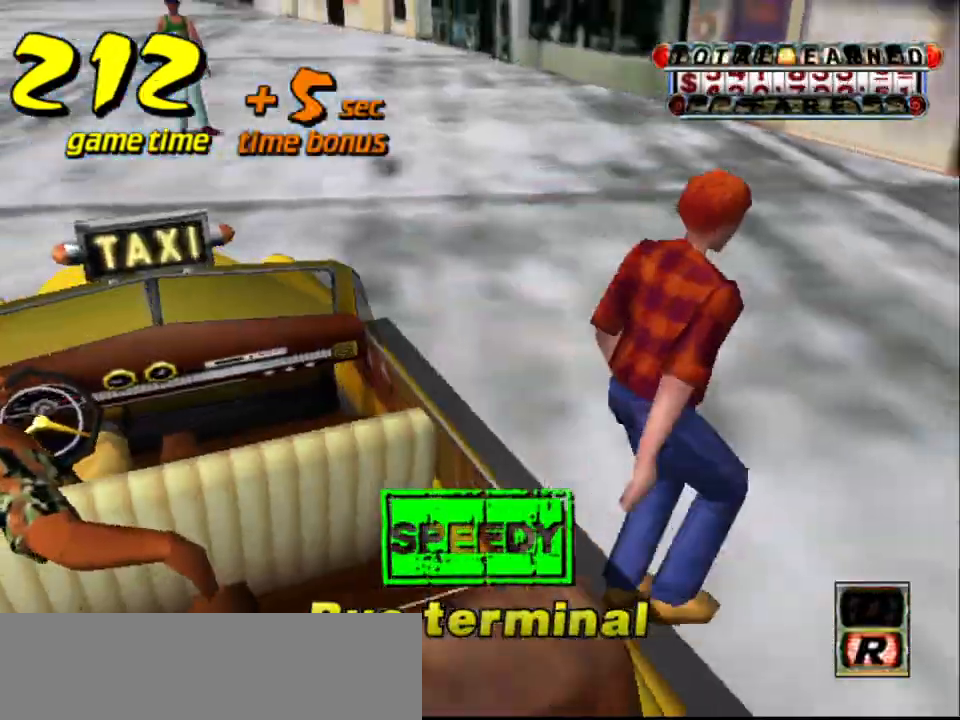
{"keys": [], "events": []}
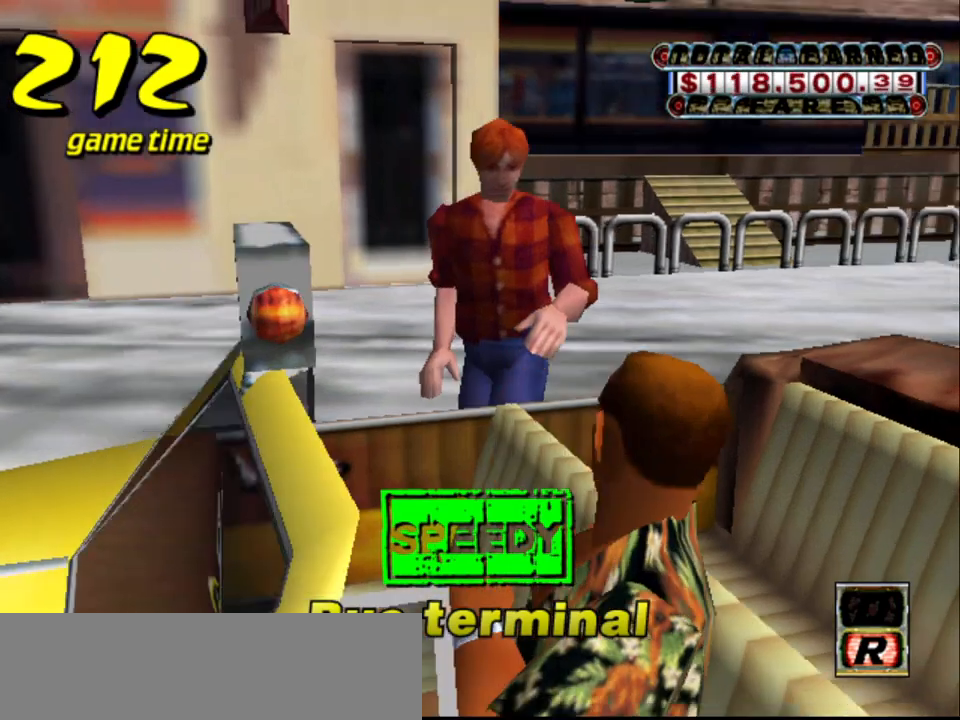
{"keys": [], "events": []}
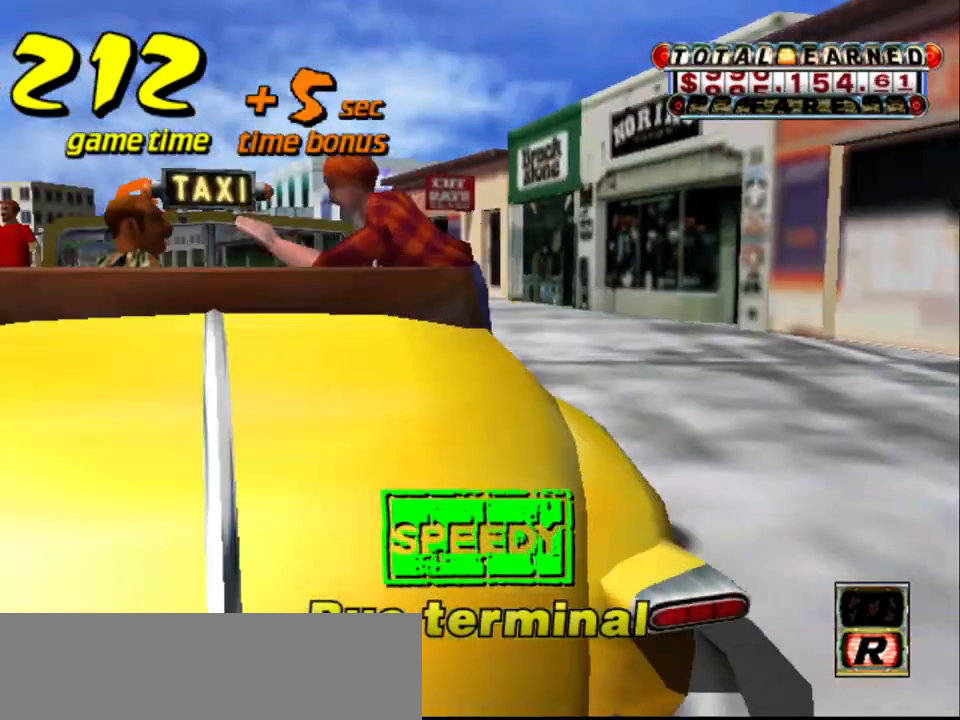
{"keys": [], "events": []}
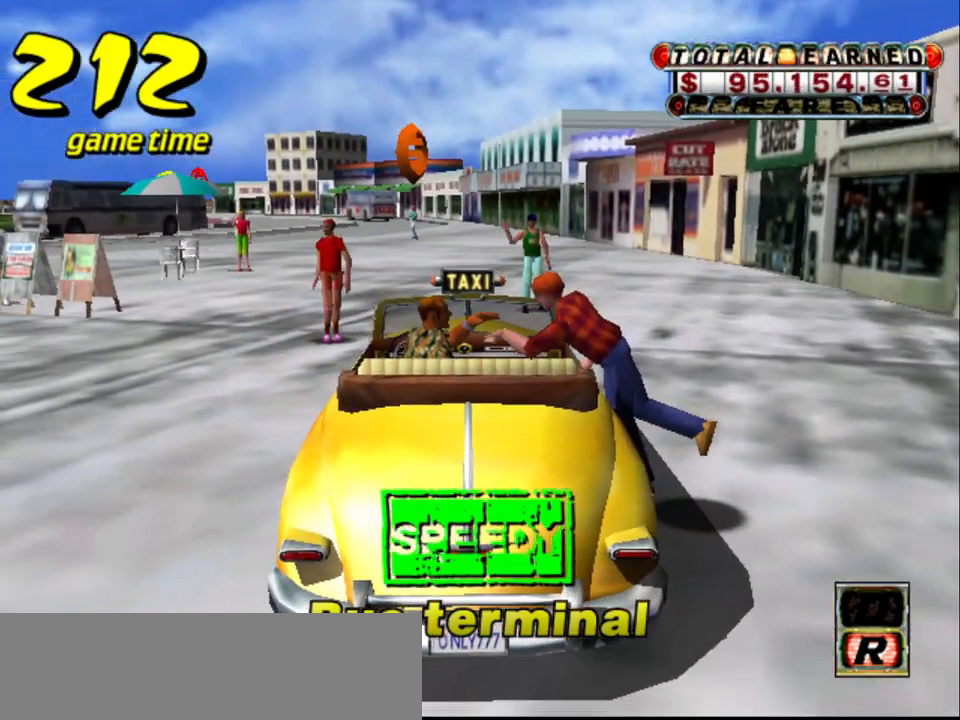
{"keys": [], "events": []}
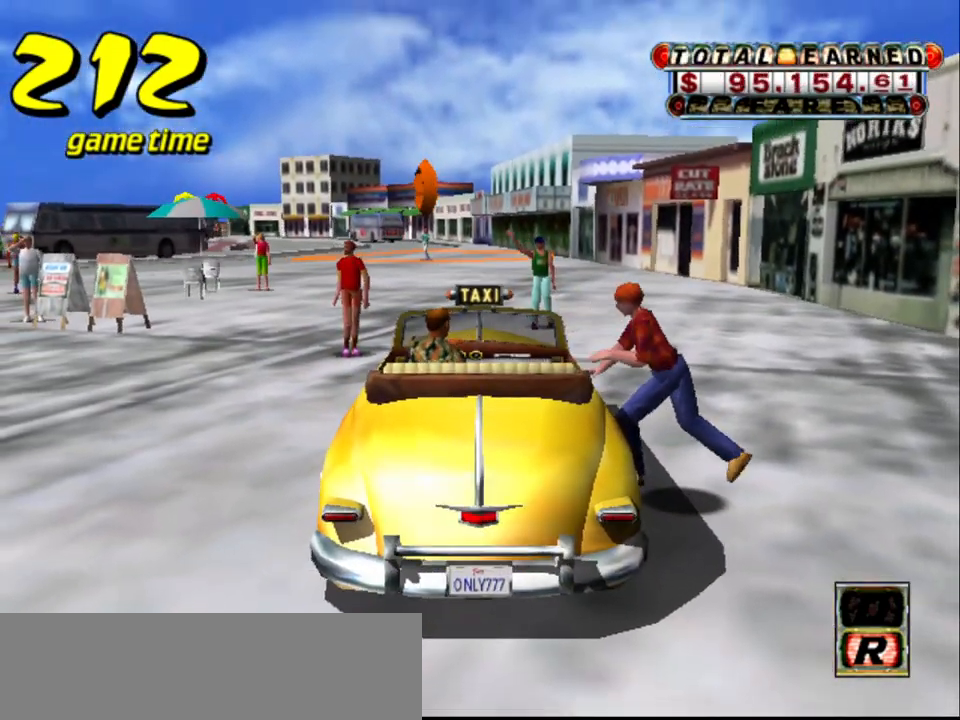
{"keys": [], "events": []}
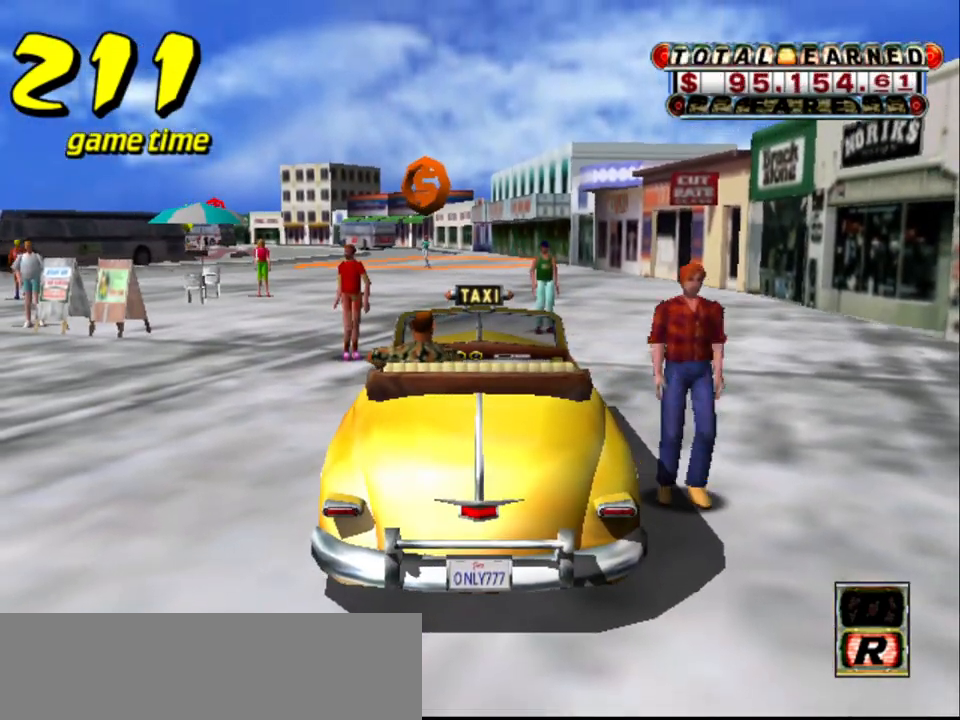
{"keys": [], "events": []}
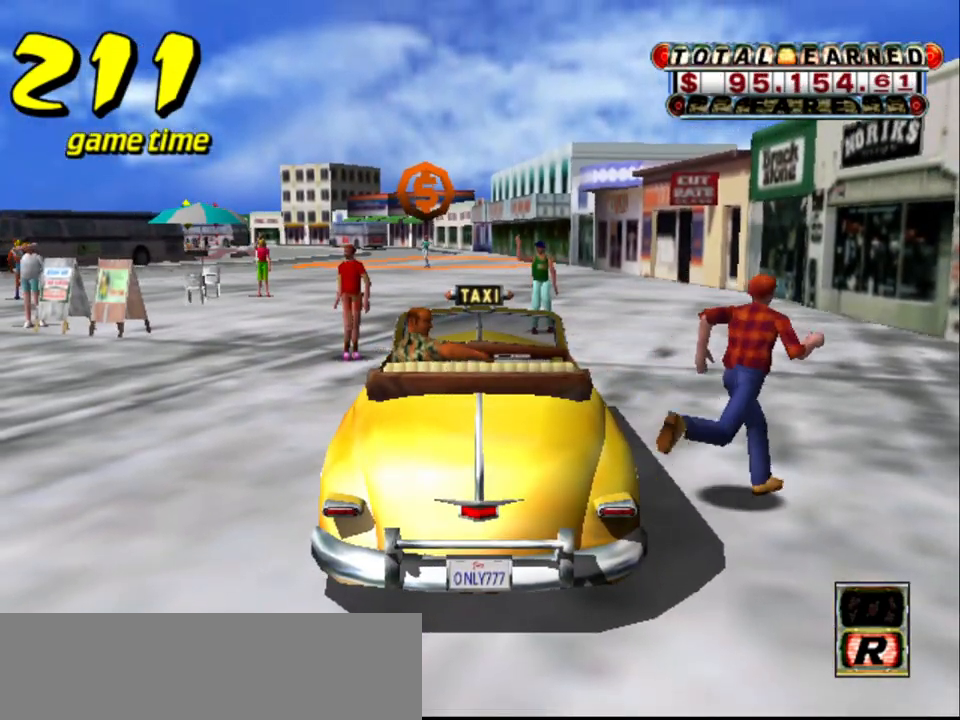
{"keys": ["a", "up"], "events": [[367, "a", "down"], [367, "up", "down"]]}
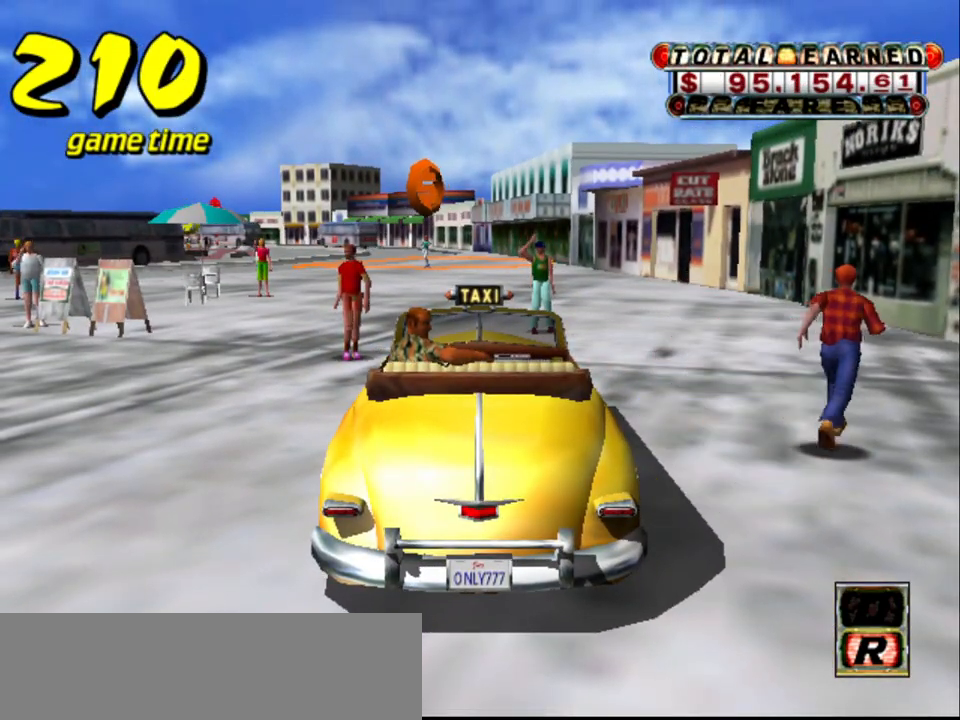
{"keys": ["up"], "events": [[17, "a", "up"]]}
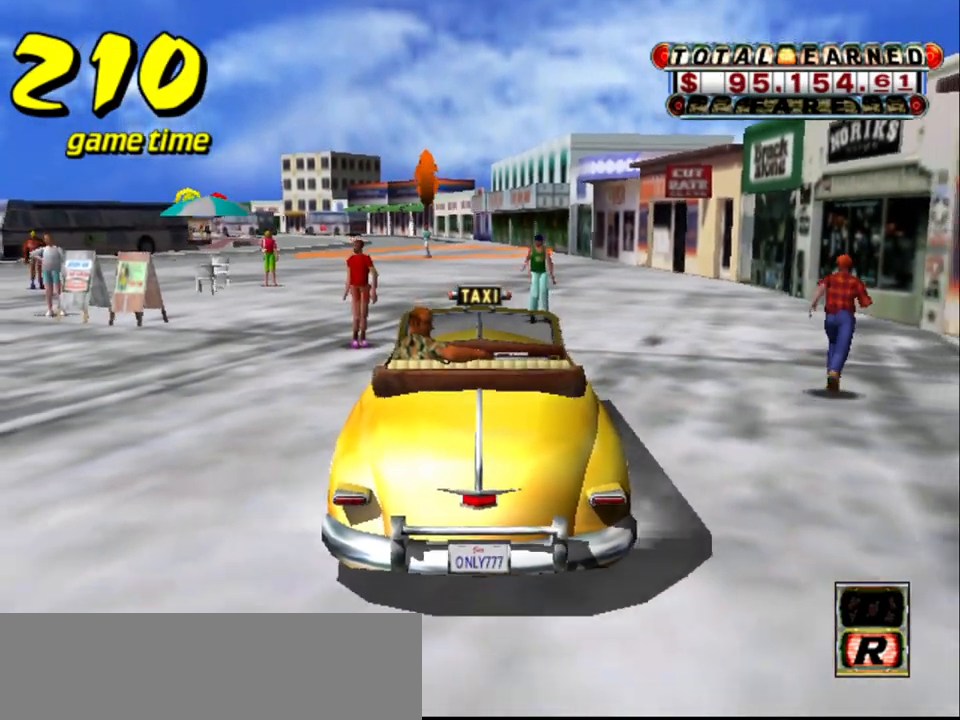
{"keys": ["right", "up"], "events": [[400, "right", "down"]]}
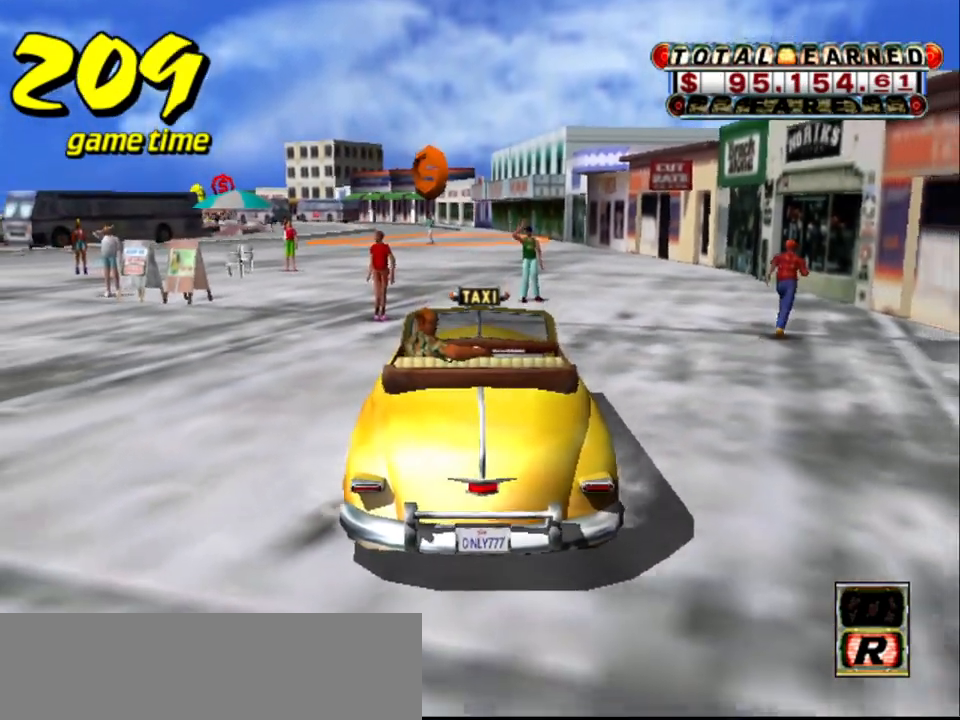
{"keys": ["up"], "events": [[50, "right", "up"]]}
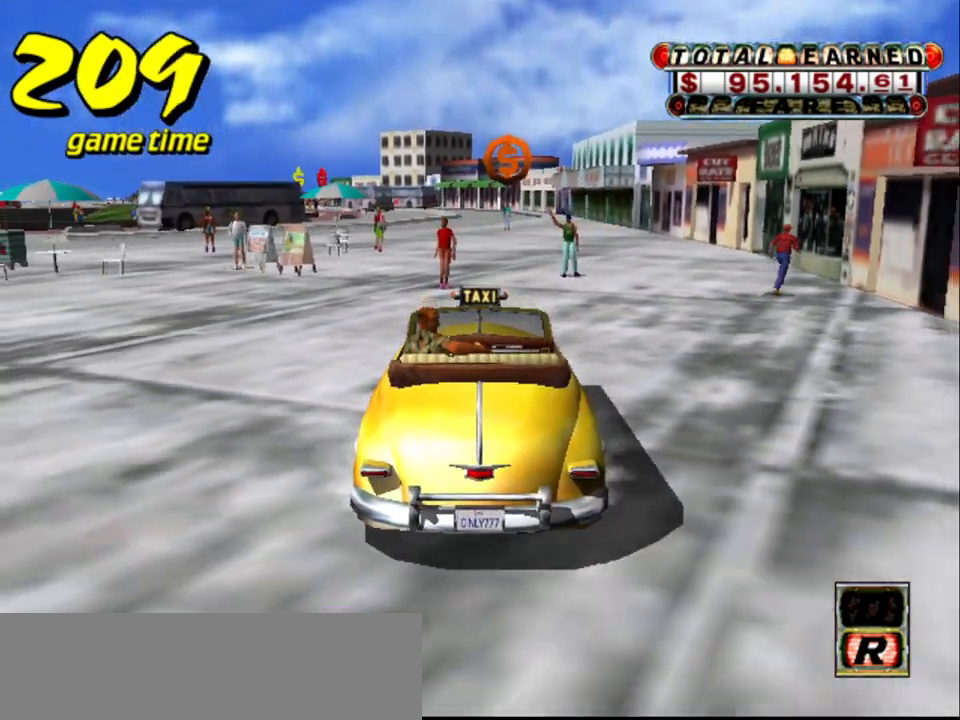
{"keys": ["up"], "events": [[67, "right", "down"], [150, "right", "up"]]}
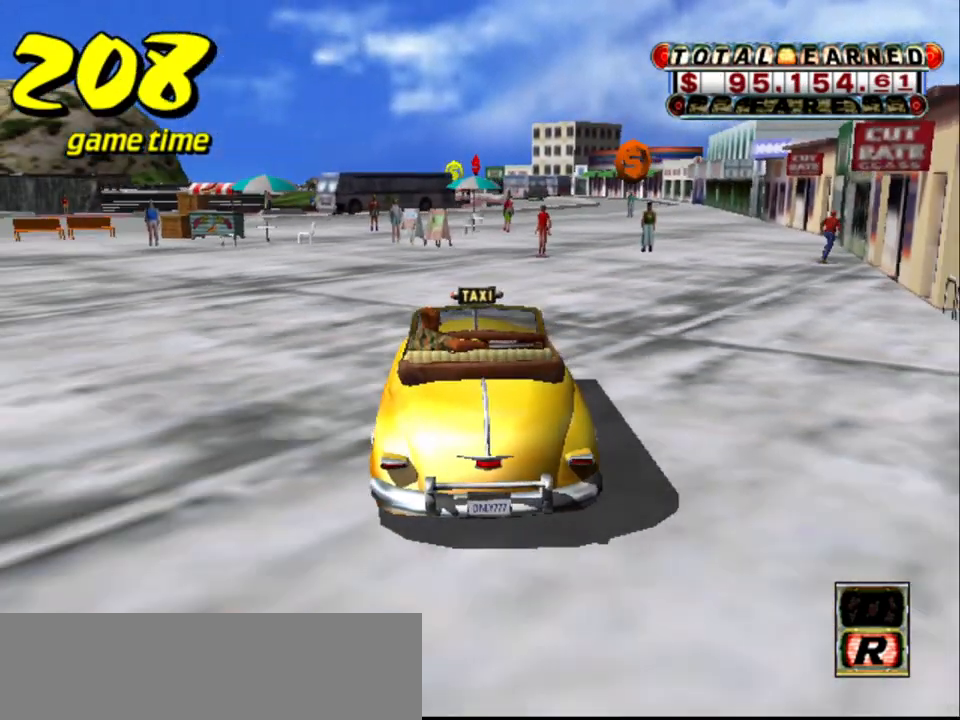
{"keys": ["up"], "events": []}
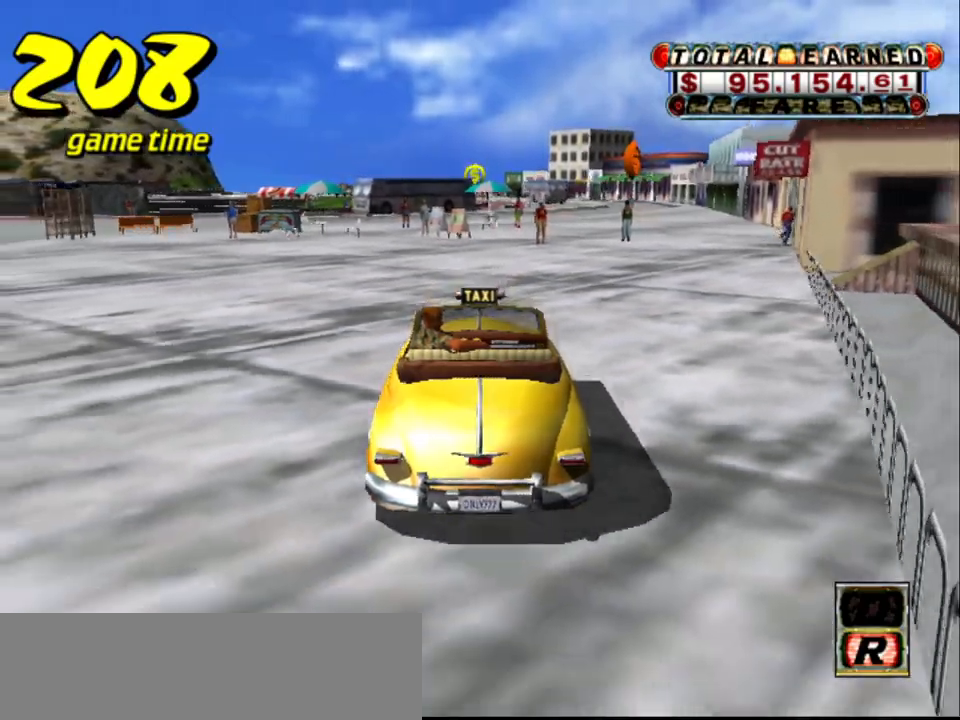
{"keys": ["left", "up"], "events": [[367, "left", "down"]]}
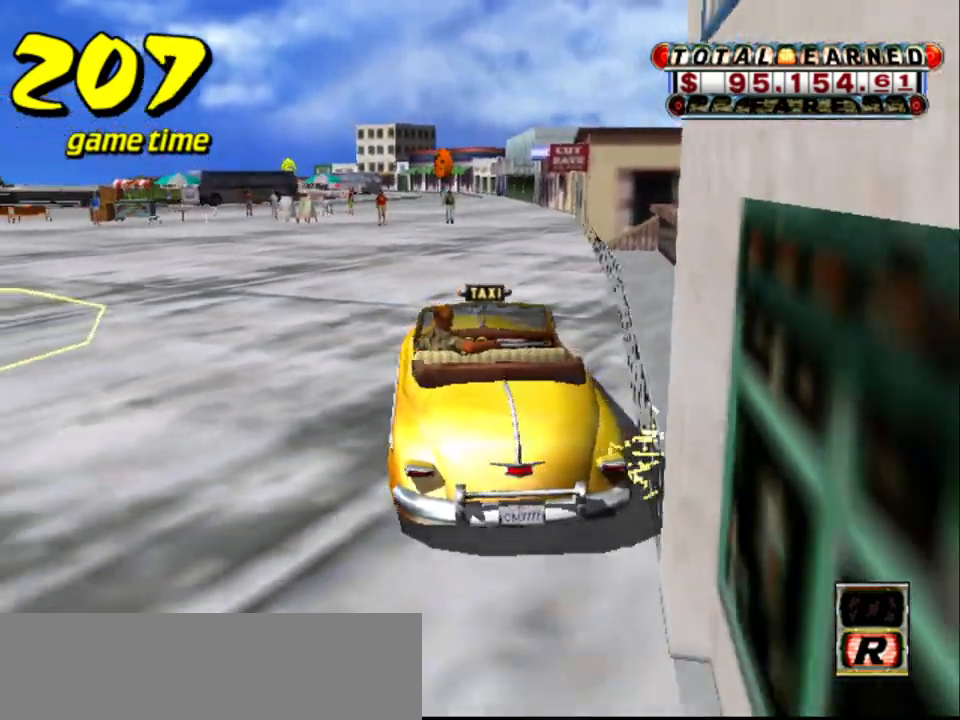
{"keys": [], "events": [[17, "left", "up"], [117, "up", "up"]]}
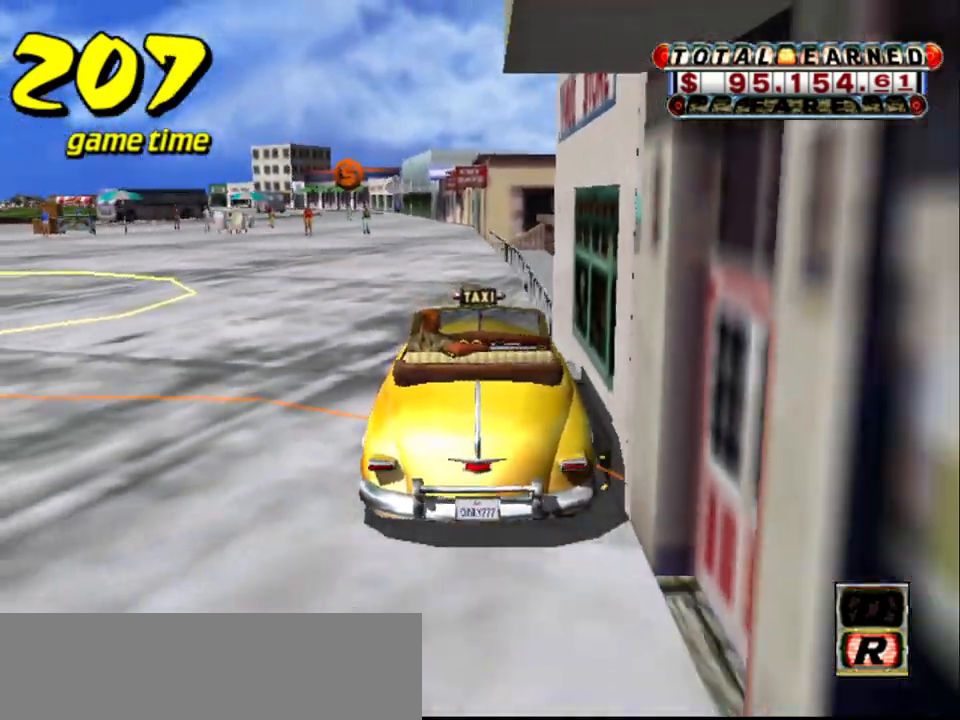
{"keys": ["up"], "events": [[467, "up", "down"]]}
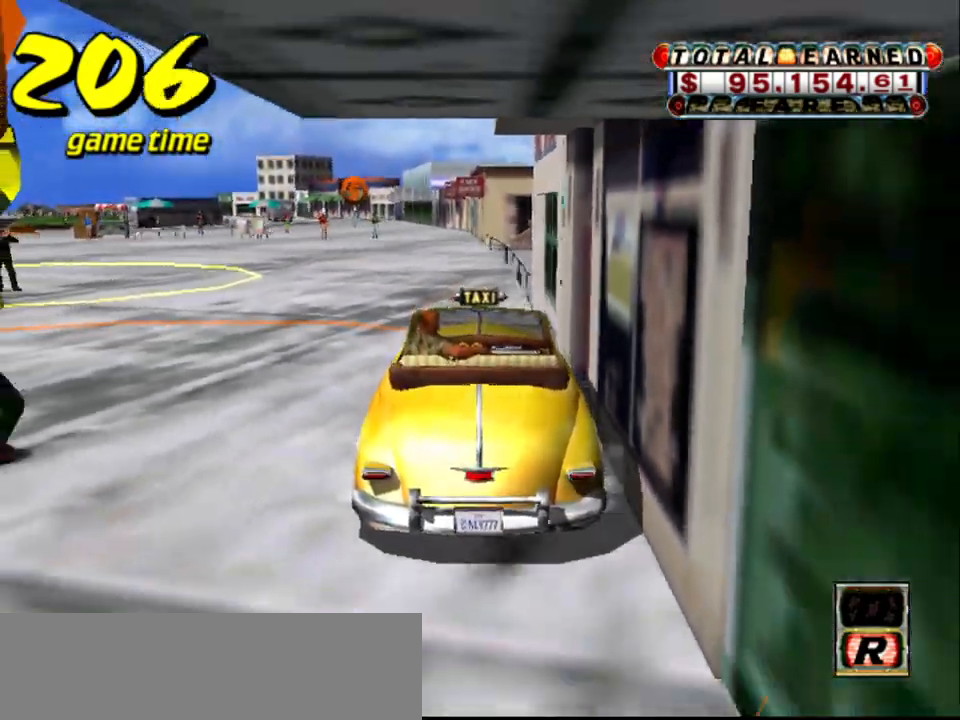
{"keys": ["down", "s"], "events": [[200, "up", "up"], [350, "down", "down"], [350, "s", "down"], [400, "up", "down"], [433, "up", "up"]]}
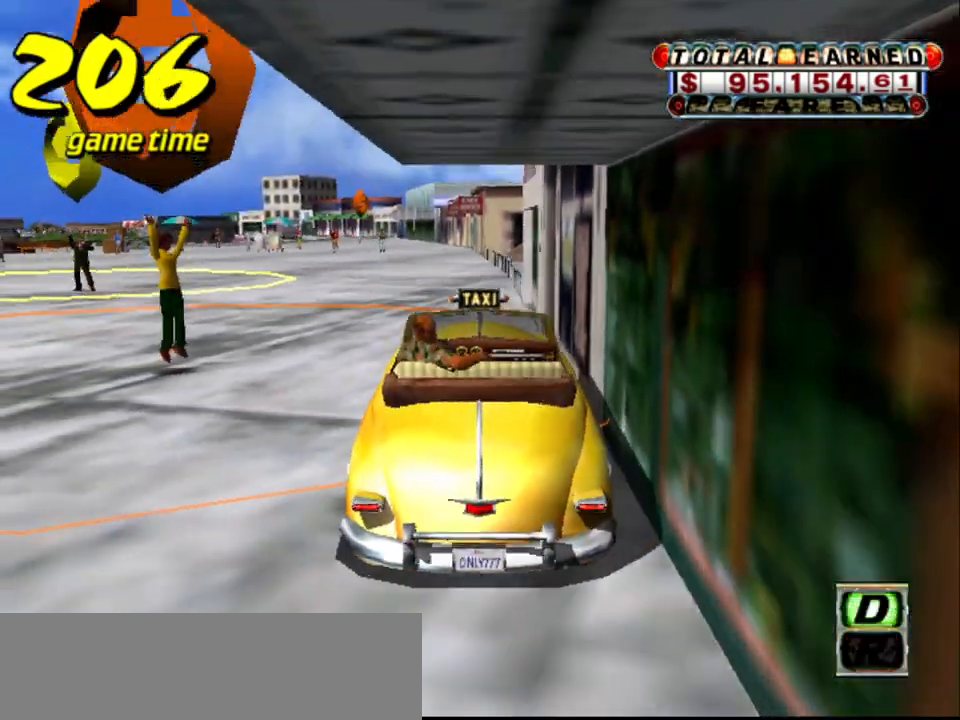
{"keys": [], "events": [[83, "right", "down"], [183, "s", "up"], [283, "right", "up"], [300, "down", "up"]]}
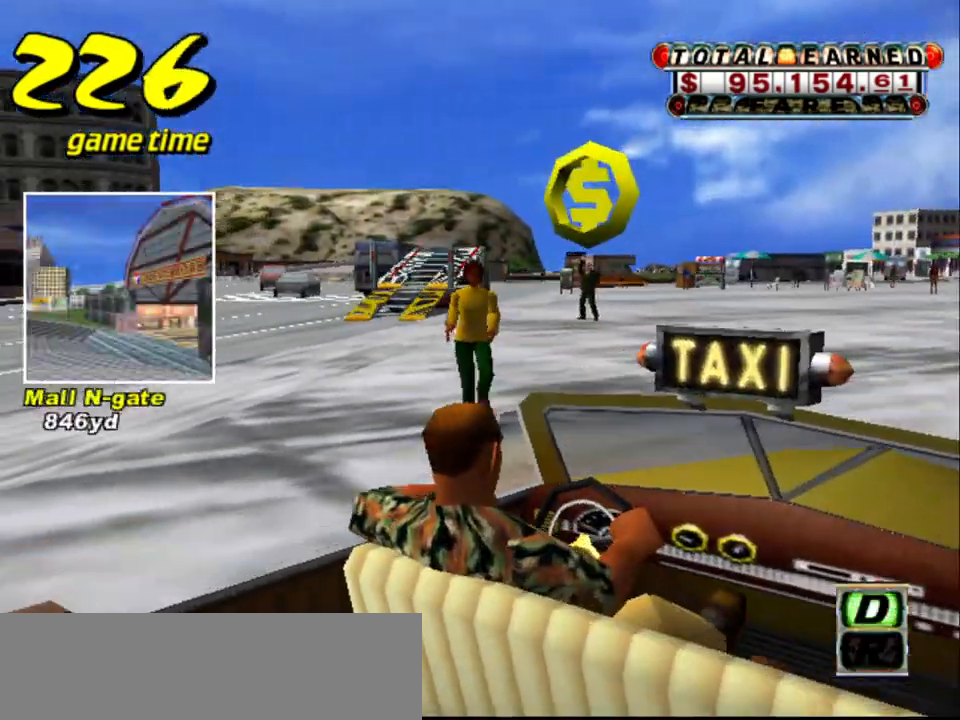
{"keys": [], "events": []}